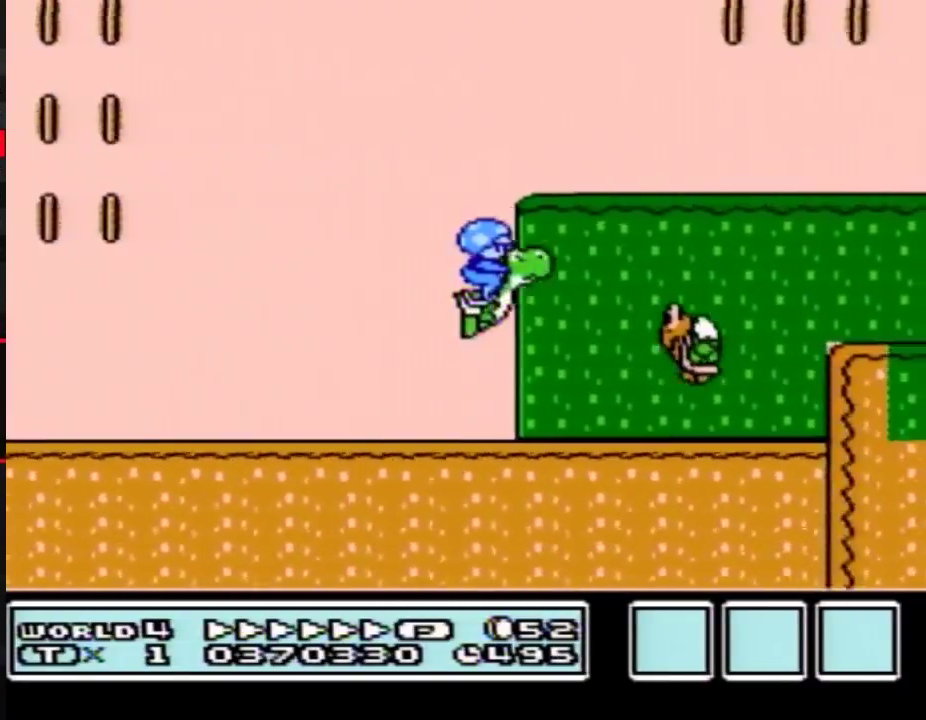
Gameplay with a controller (Nintendo layout); each line is a JSON object with the inputs held at the frame after it. "events" lists button and stick changes between this image and that frame as [ms after this image, input, new state], when the widget could be followed in between. Not read: L3 R3.
{"buttons": ["B", "DPAD_RIGHT"], "events": [[250, "A", "up"]]}
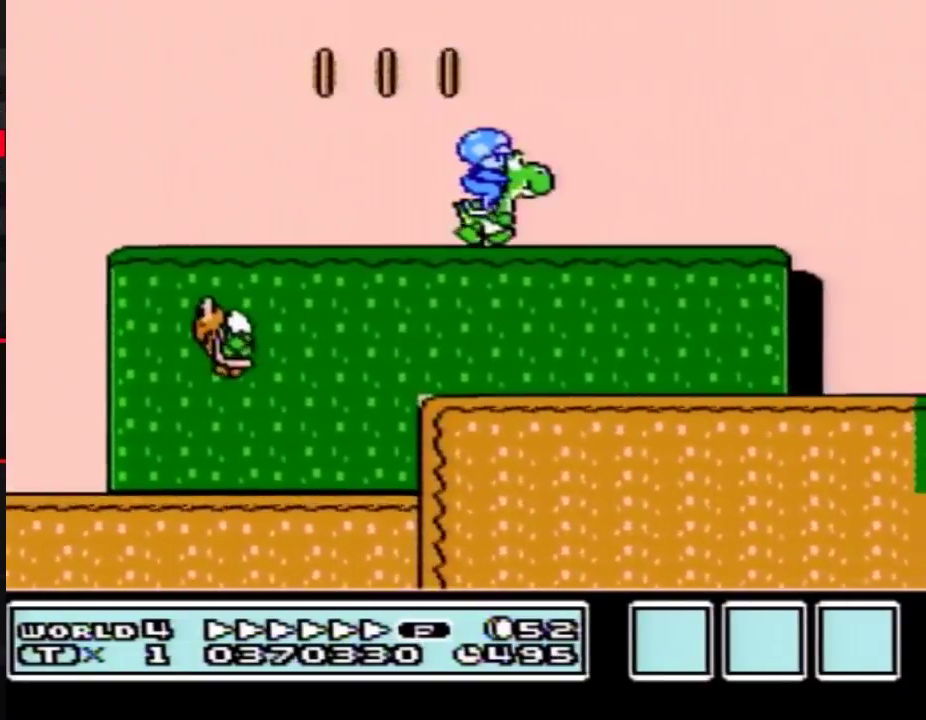
{"buttons": ["A", "B", "DPAD_RIGHT"], "events": [[350, "A", "down"]]}
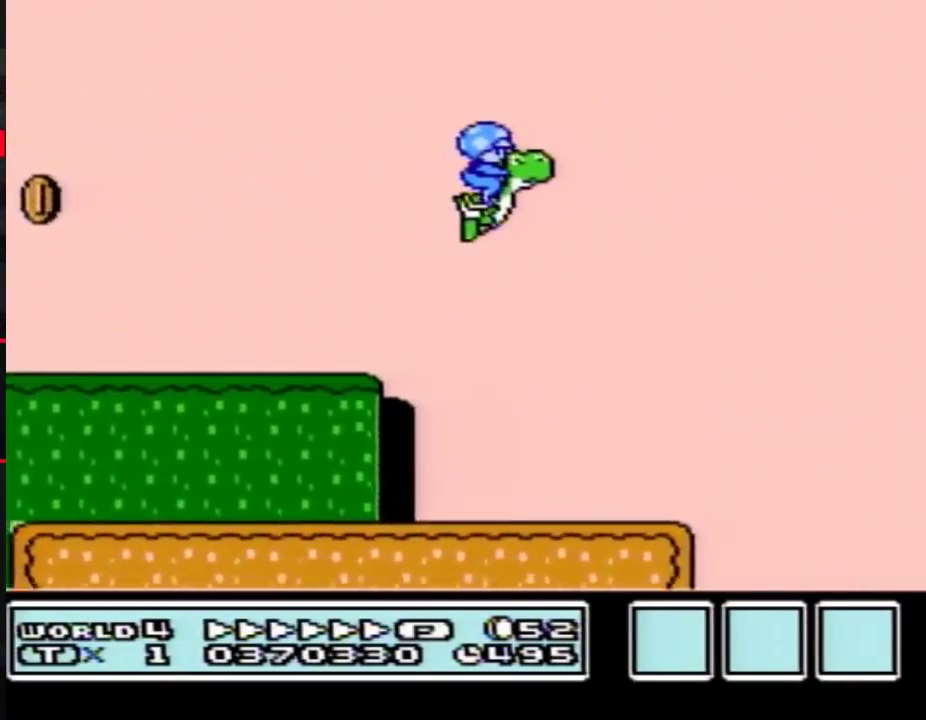
{"buttons": ["B", "DPAD_RIGHT"], "events": [[67, "A", "up"]]}
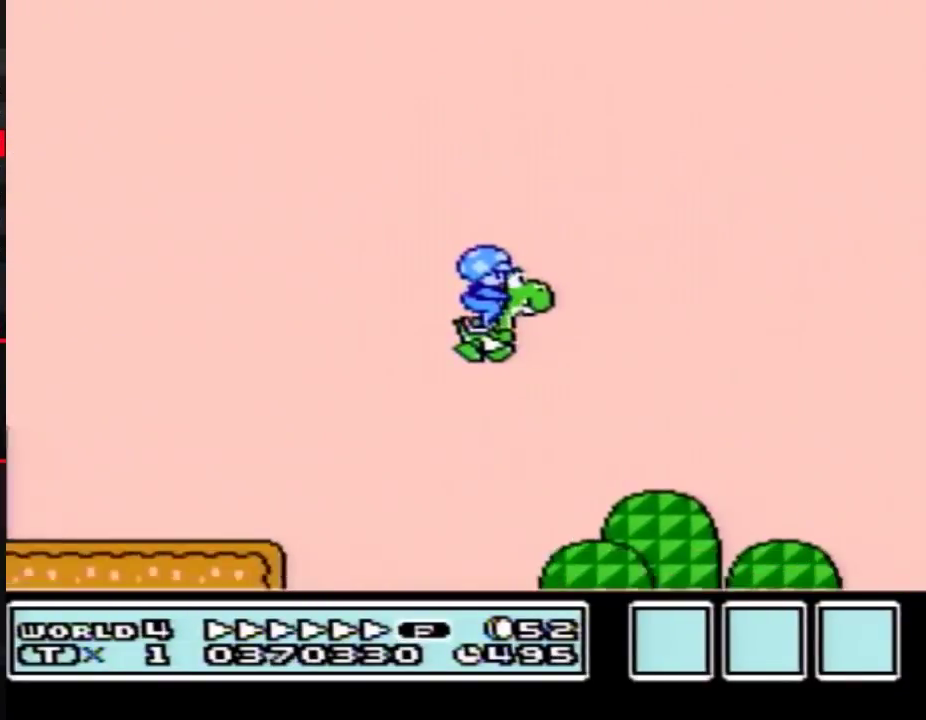
{"buttons": ["B", "DPAD_RIGHT"], "events": []}
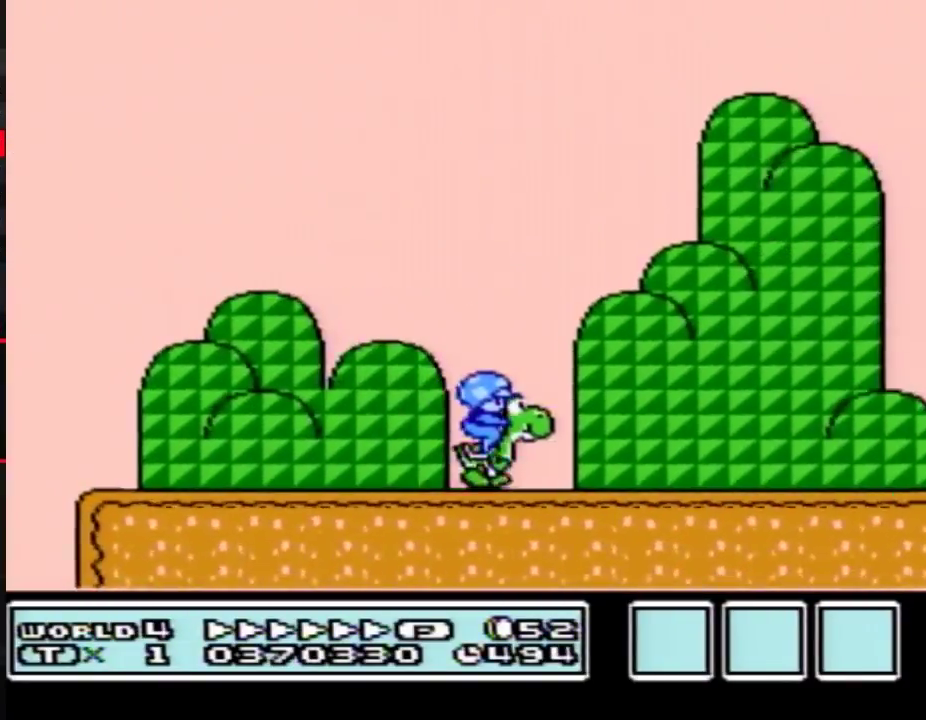
{"buttons": ["A", "B", "DPAD_RIGHT"], "events": [[367, "A", "down"]]}
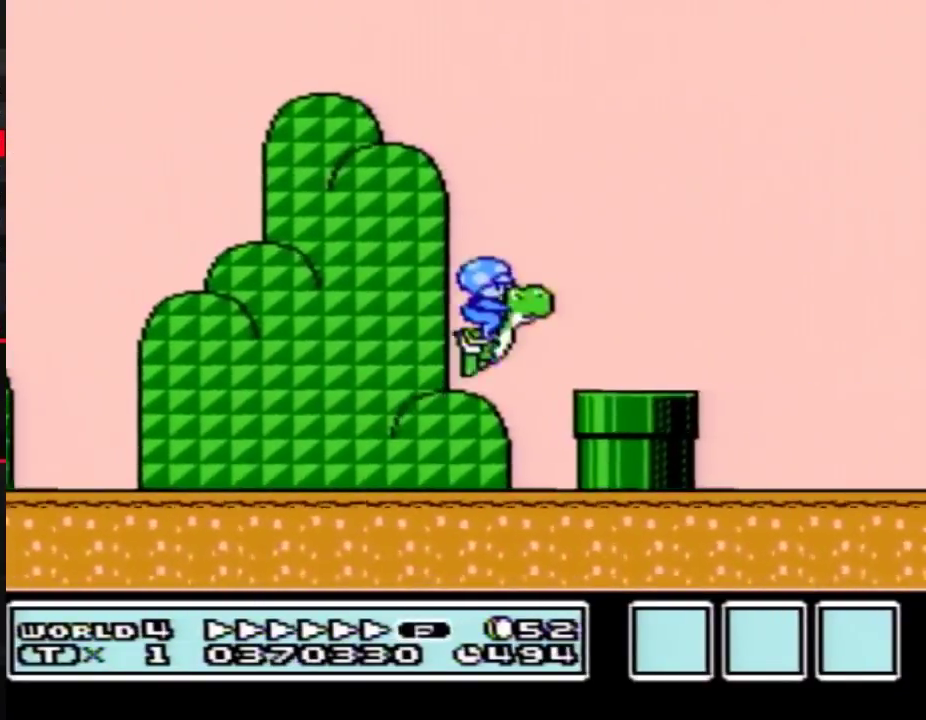
{"buttons": ["B", "DPAD_RIGHT"], "events": [[100, "A", "up"]]}
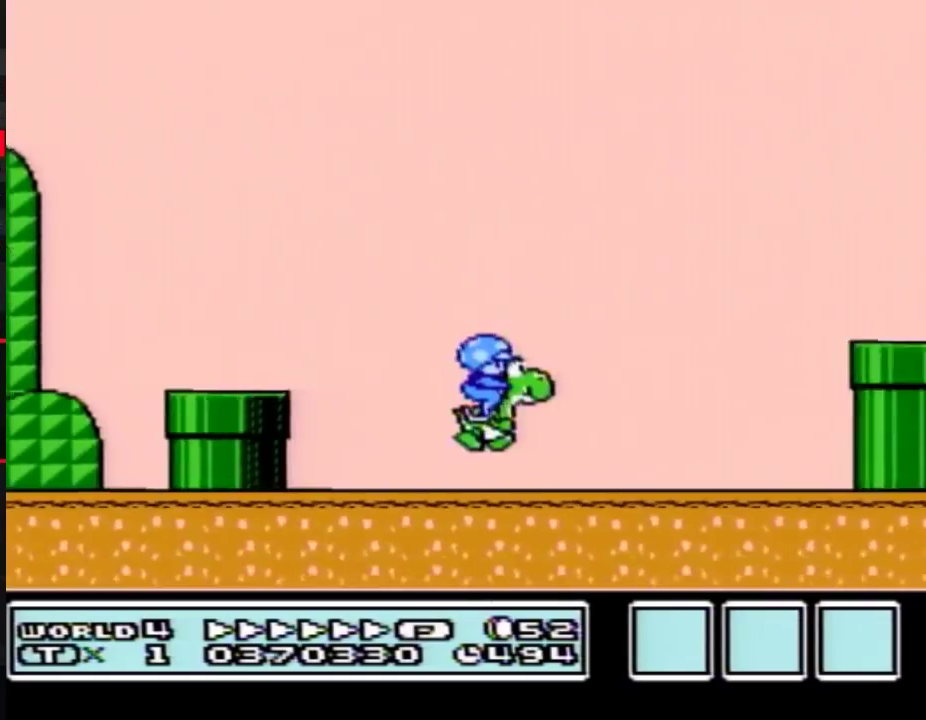
{"buttons": ["B", "DPAD_RIGHT"], "events": [[183, "A", "down"], [317, "A", "up"]]}
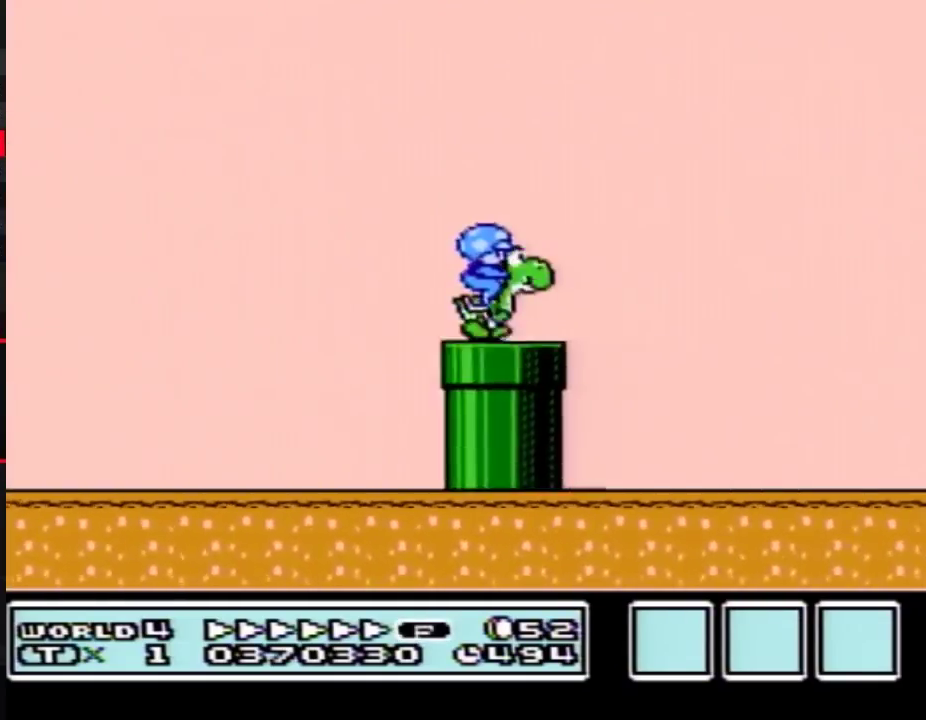
{"buttons": ["A", "B", "DPAD_RIGHT"], "events": [[150, "A", "down"]]}
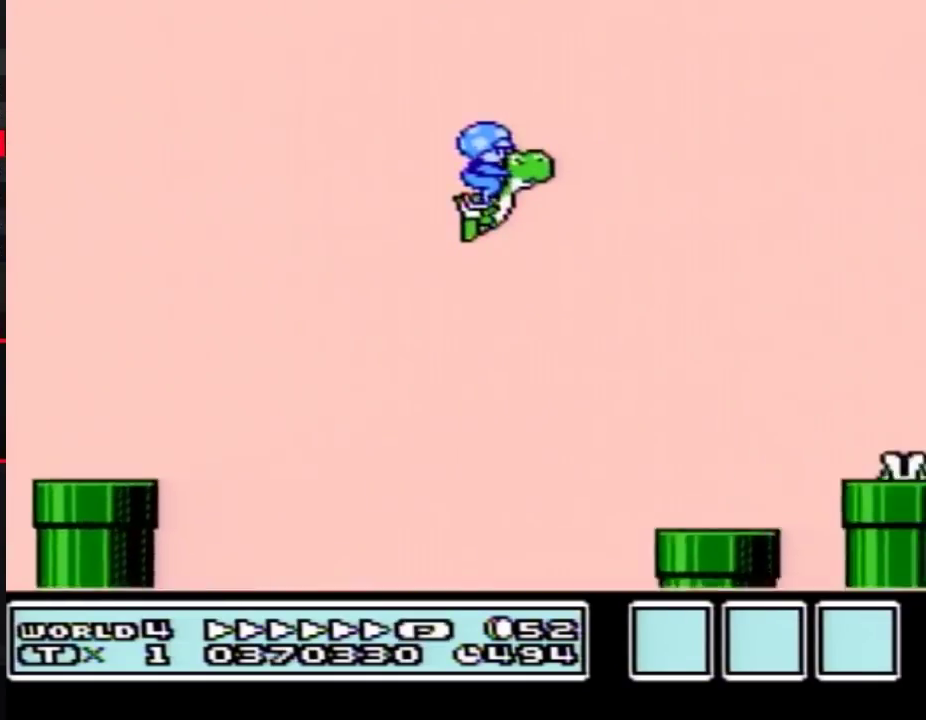
{"buttons": ["B", "DPAD_RIGHT"], "events": [[150, "A", "up"]]}
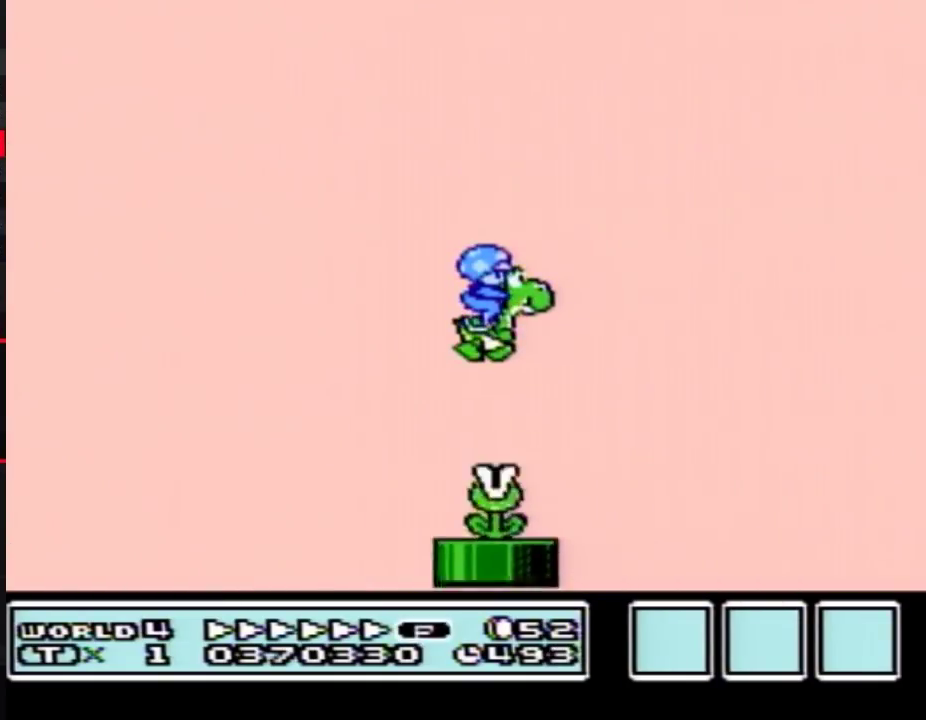
{"buttons": ["B", "DPAD_RIGHT"], "events": []}
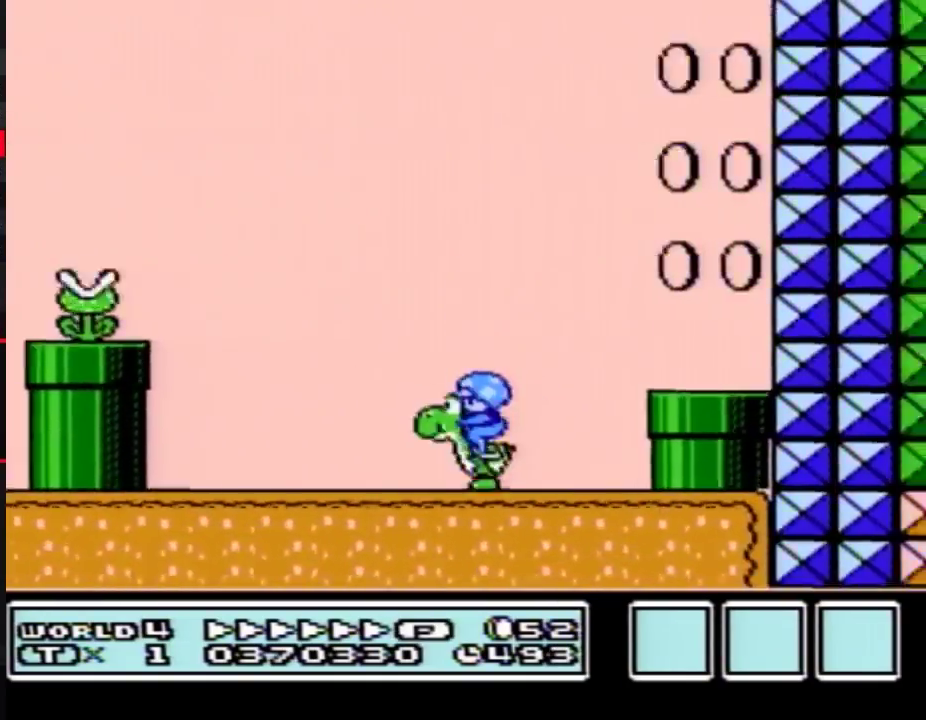
{"buttons": ["B", "DPAD_DOWN"], "events": [[33, "DPAD_LEFT", "down"], [33, "DPAD_RIGHT", "up"], [67, "A", "down"], [117, "A", "up"], [183, "DPAD_LEFT", "up"], [317, "DPAD_DOWN", "down"]]}
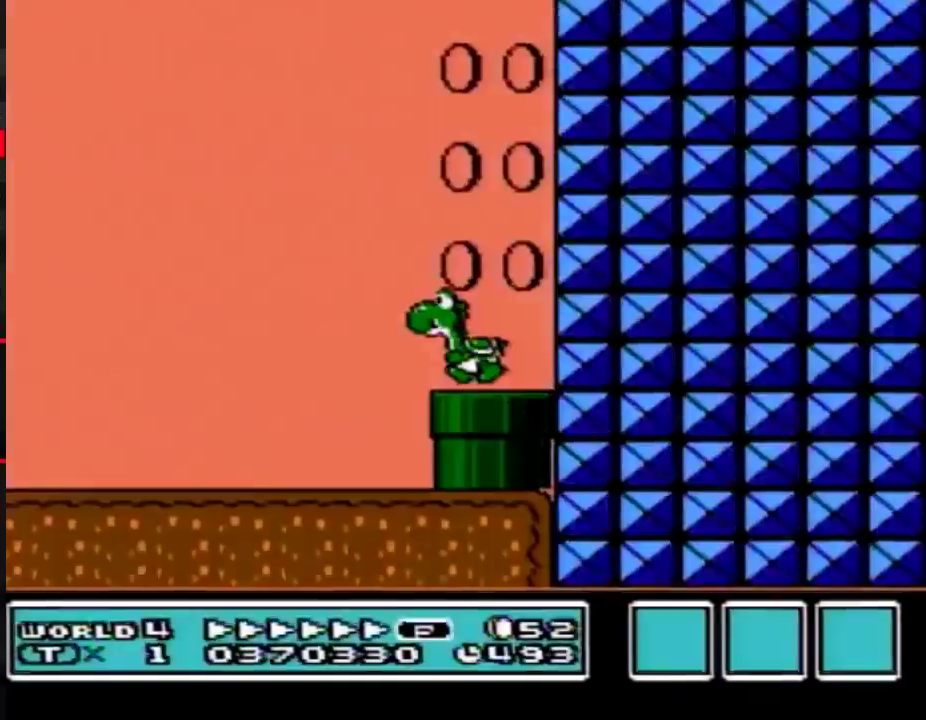
{"buttons": ["B"], "events": [[67, "DPAD_DOWN", "up"]]}
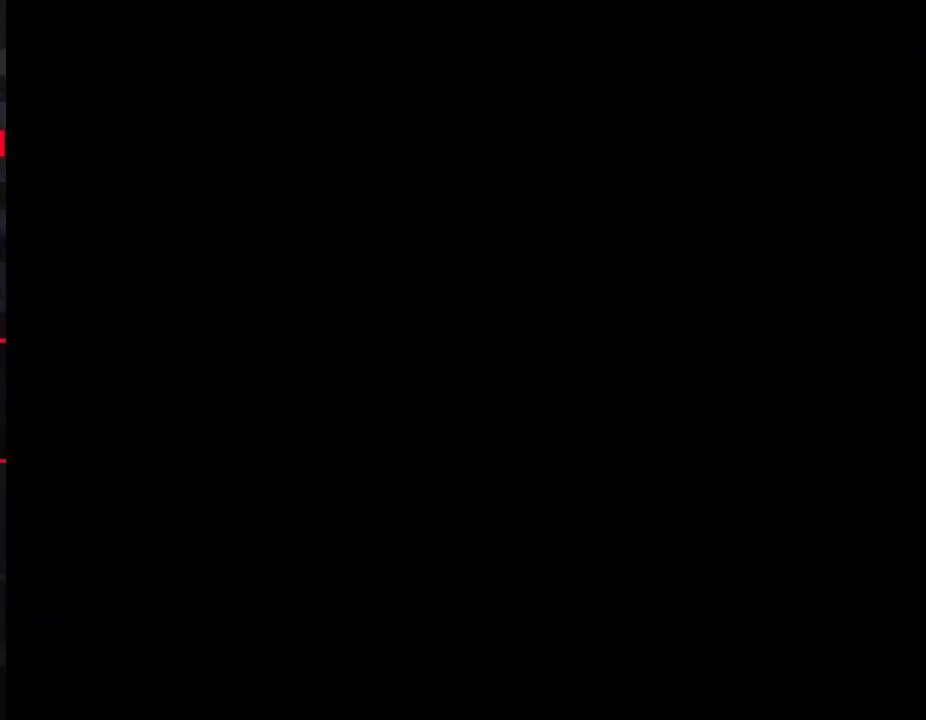
{"buttons": ["B"], "events": []}
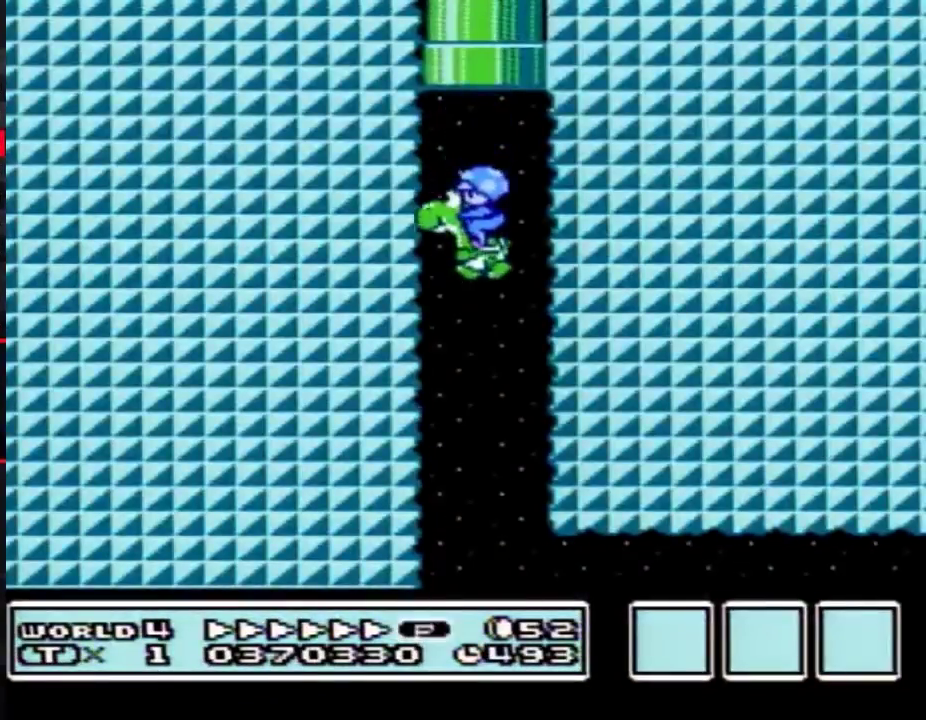
{"buttons": ["B", "DPAD_RIGHT"], "events": [[217, "DPAD_RIGHT", "down"]]}
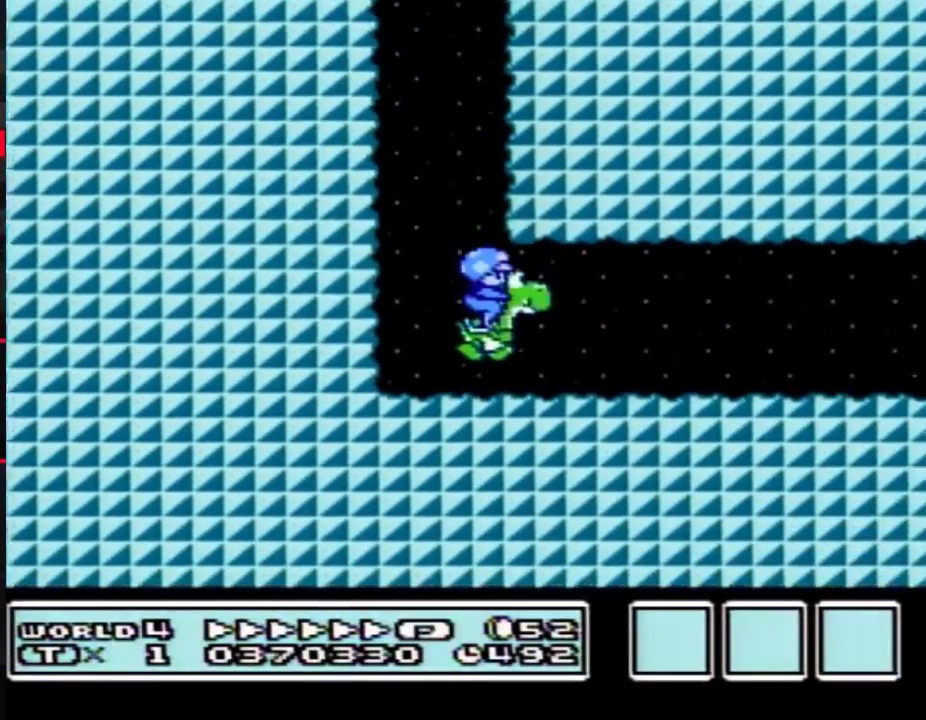
{"buttons": ["B", "DPAD_RIGHT"], "events": [[133, "A", "down"], [250, "A", "up"]]}
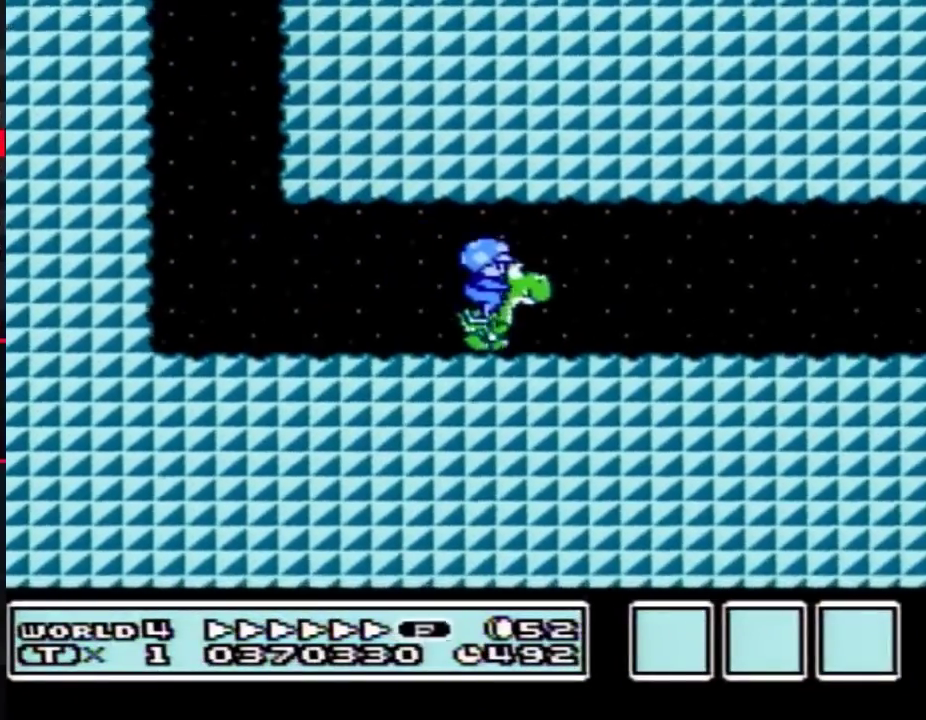
{"buttons": ["B", "DPAD_RIGHT"], "events": []}
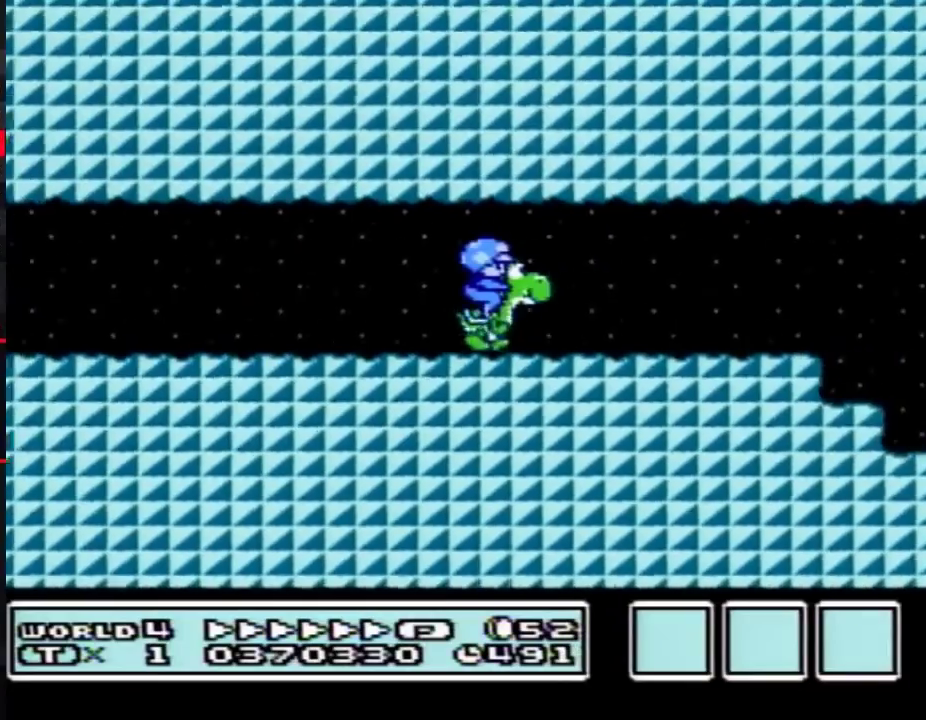
{"buttons": ["B", "DPAD_RIGHT"], "events": [[283, "A", "down"], [383, "A", "up"]]}
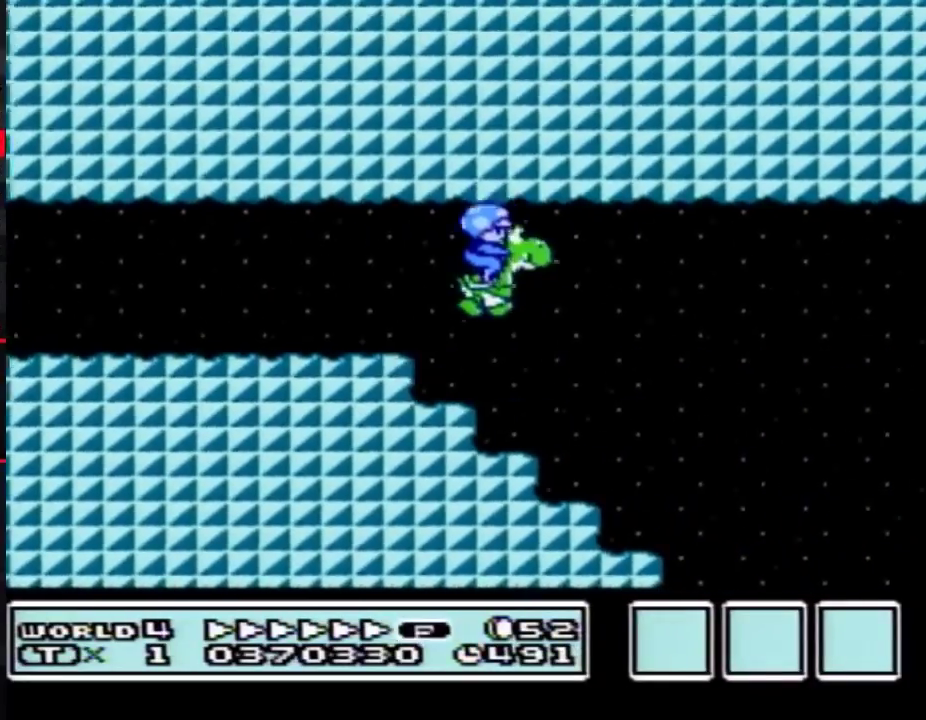
{"buttons": ["B", "DPAD_RIGHT"], "events": []}
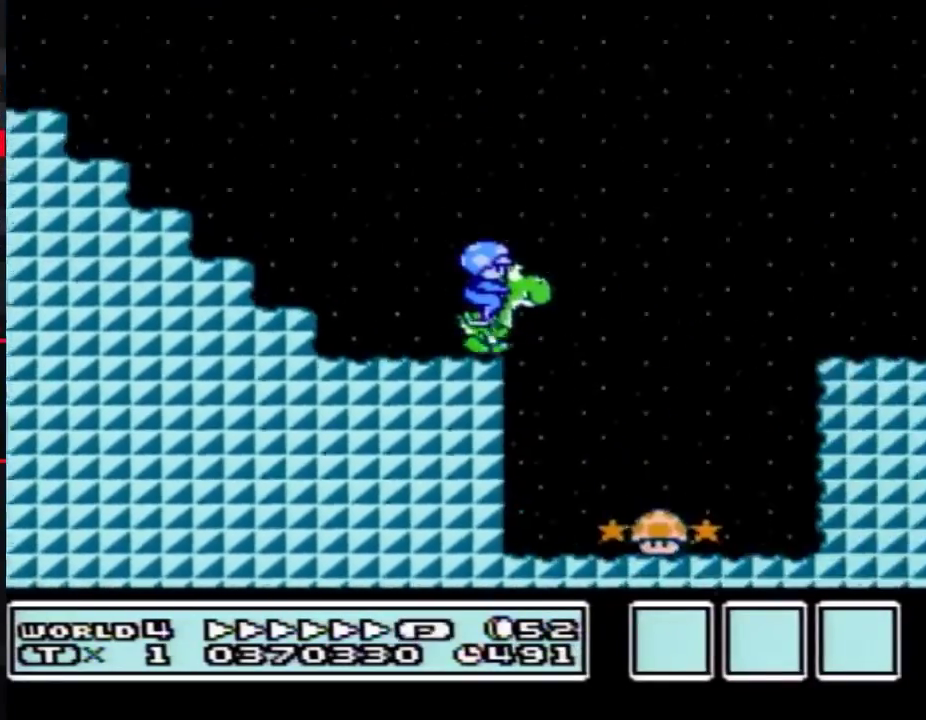
{"buttons": ["A", "B", "DPAD_RIGHT"], "events": [[33, "A", "down"]]}
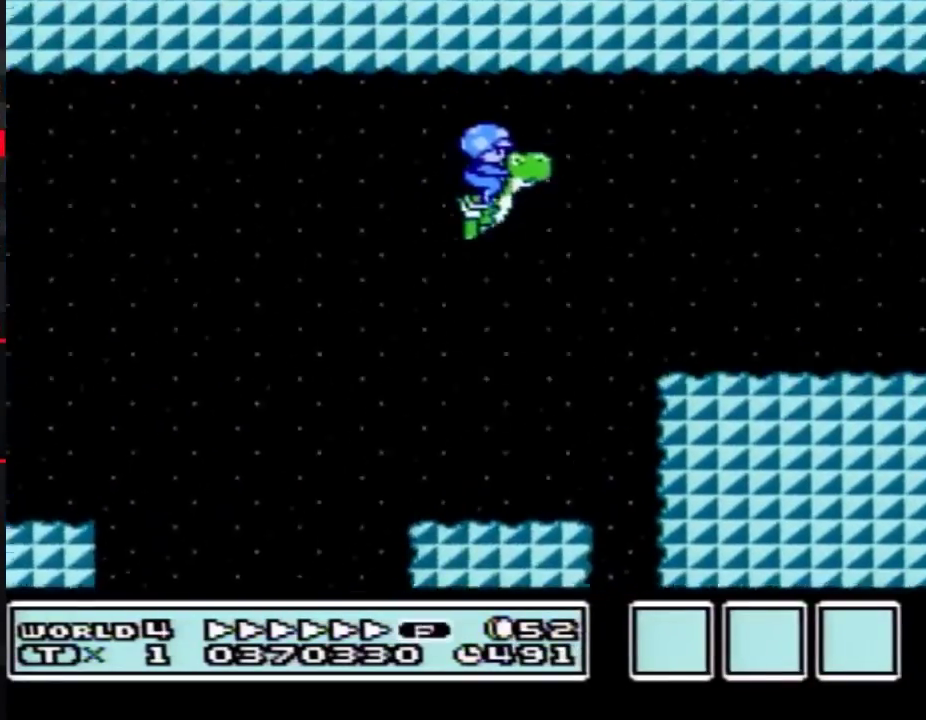
{"buttons": ["B", "DPAD_RIGHT"], "events": [[67, "A", "up"], [433, "B", "up"], [500, "B", "down"]]}
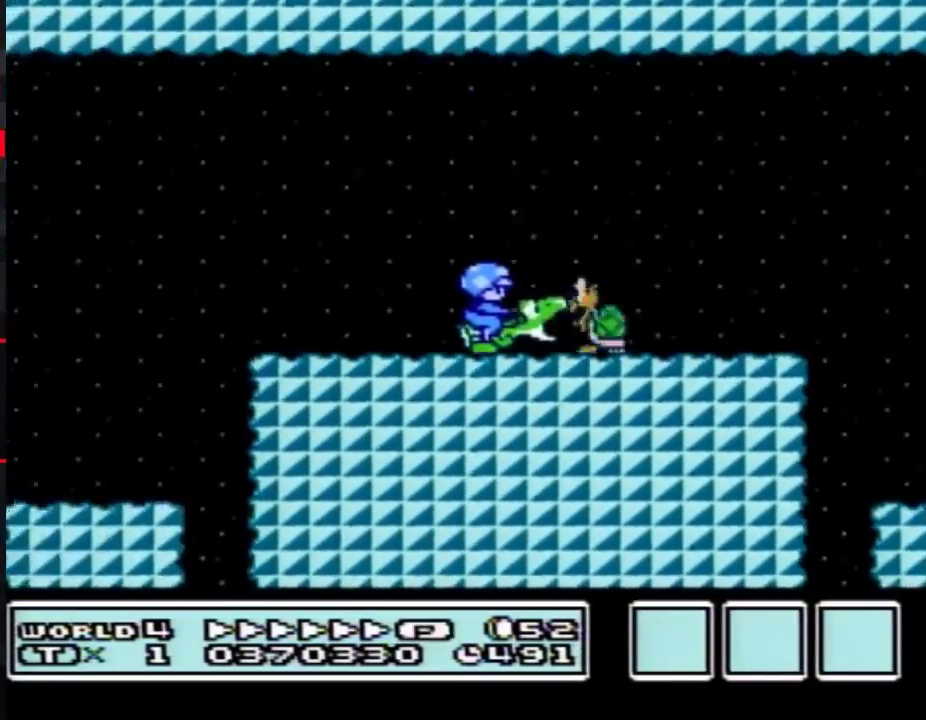
{"buttons": ["A", "B", "DPAD_RIGHT"], "events": [[400, "A", "down"]]}
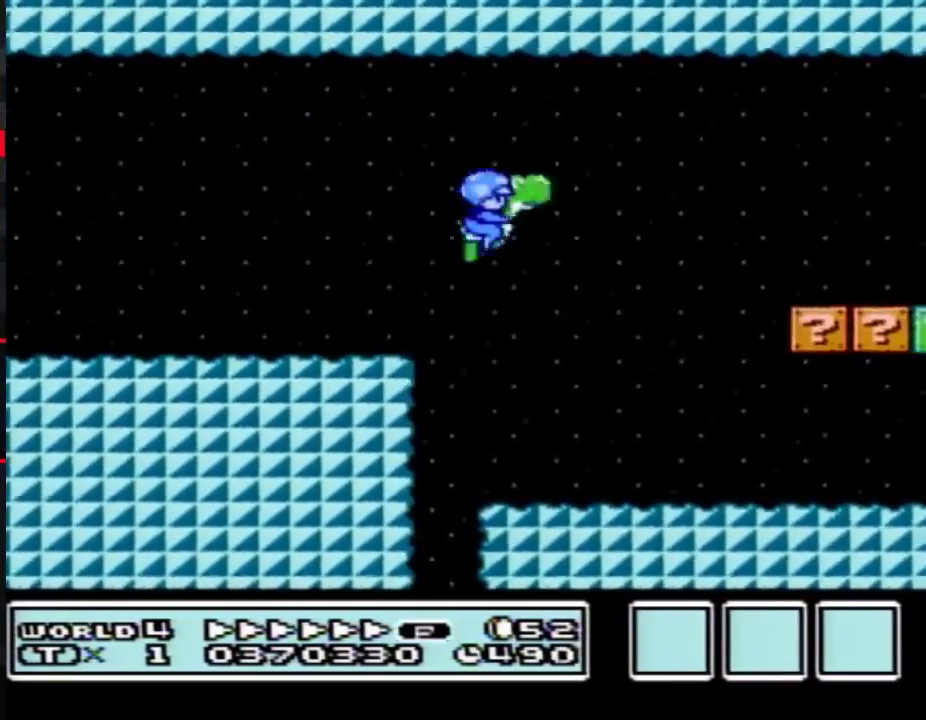
{"buttons": ["B", "DPAD_RIGHT"], "events": [[67, "A", "up"]]}
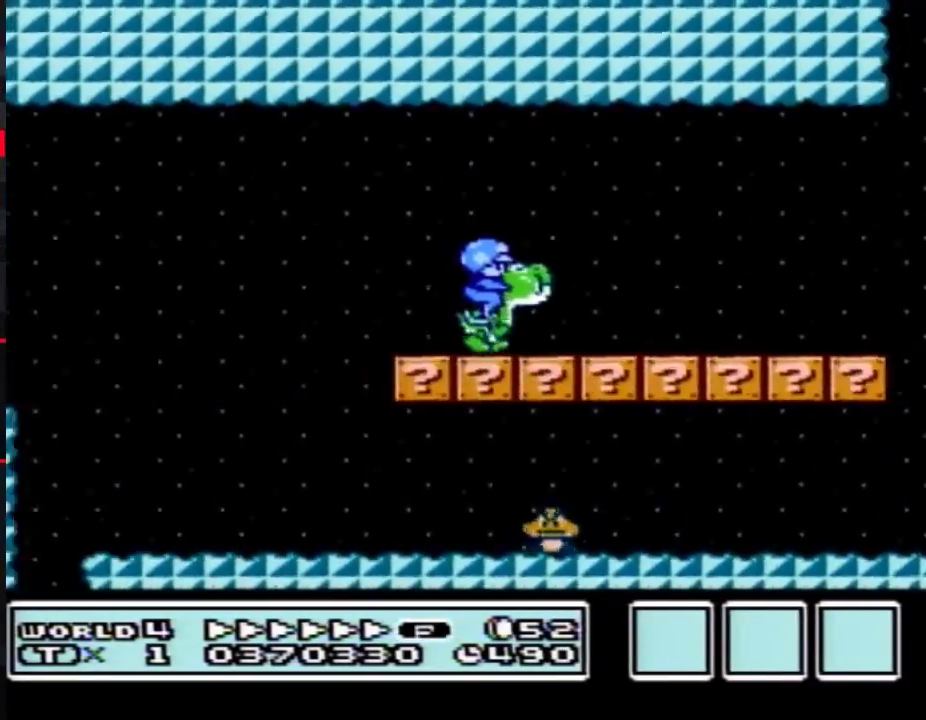
{"buttons": ["B", "DPAD_RIGHT"], "events": []}
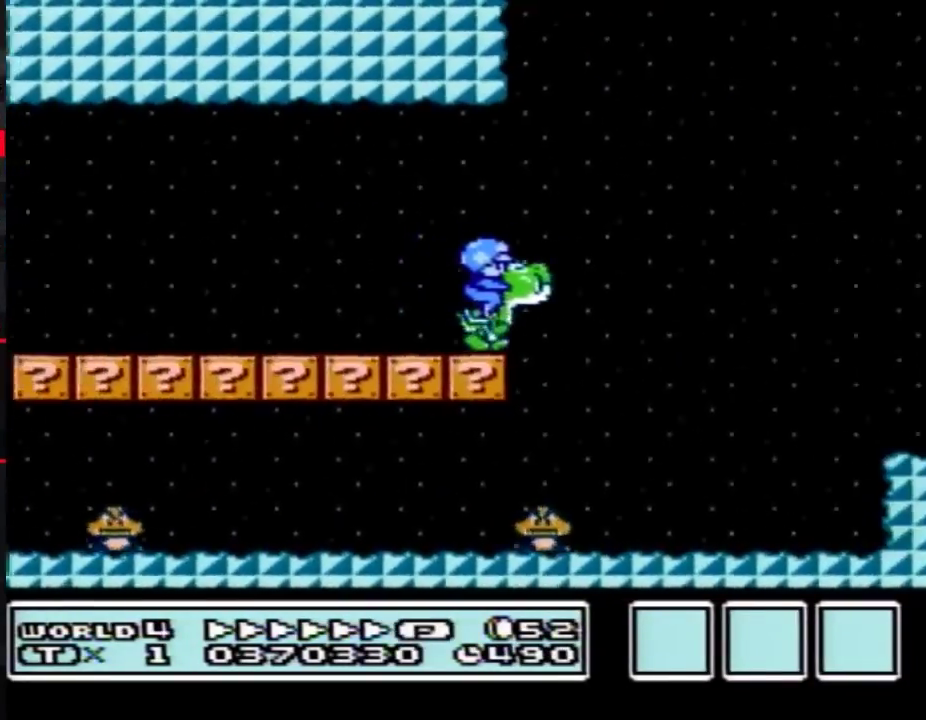
{"buttons": ["A", "B", "DPAD_RIGHT"], "events": [[67, "A", "down"]]}
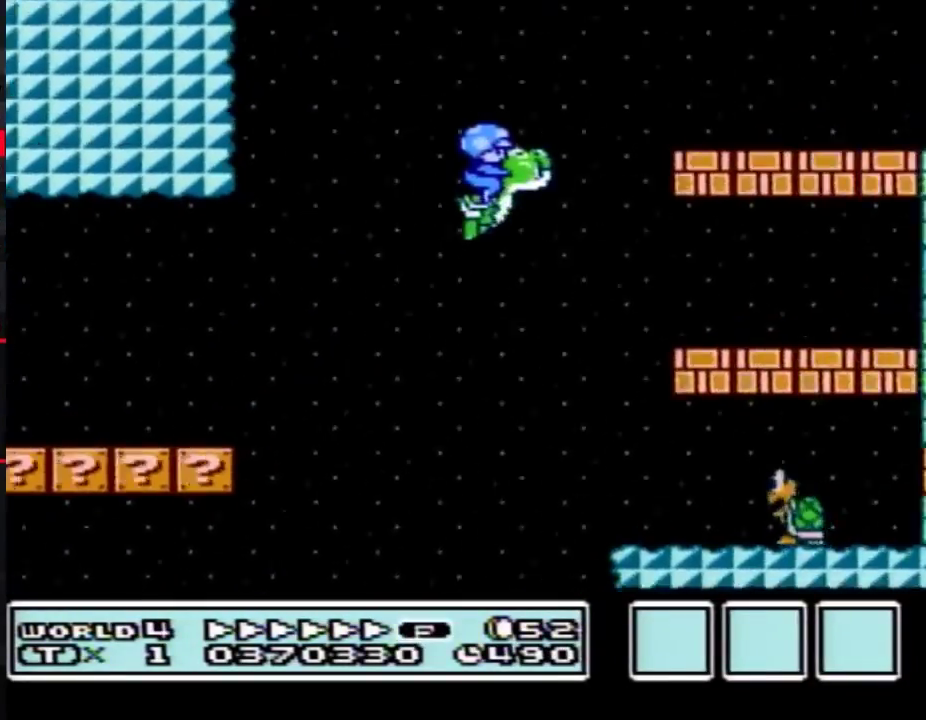
{"buttons": ["A", "B", "DPAD_RIGHT"], "events": [[100, "B", "up"], [183, "B", "down"]]}
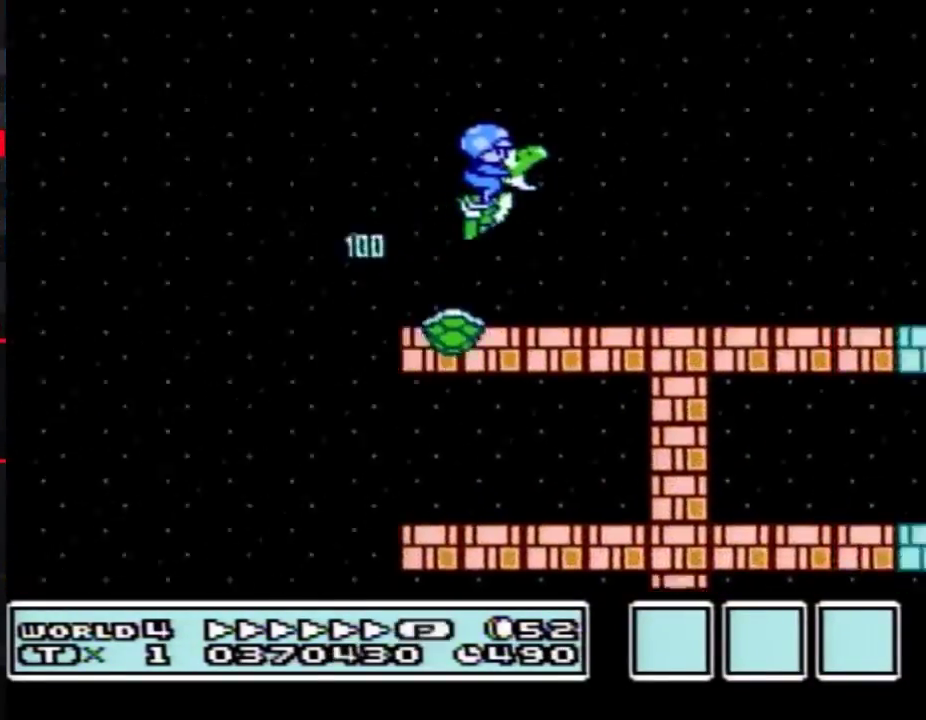
{"buttons": ["A", "B", "DPAD_RIGHT"], "events": []}